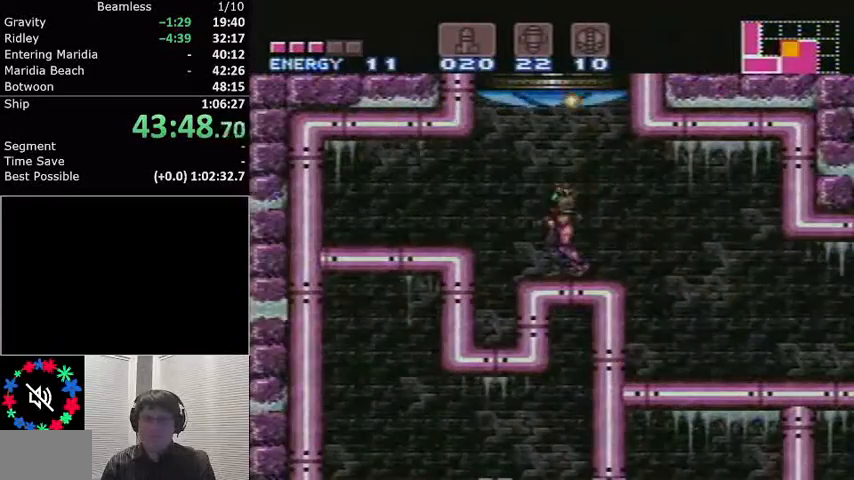
Gameplay with a controller (Nintendo layout); each line is a JSON object with the inputs held at the frame after it. "events" lists button and stick changes between this image and that frame as [ms after this image, input, new state], when the widget could be followed in between. Not read: L3 R3.
{"buttons": ["A", "L1"], "events": [[100, "A", "down"]]}
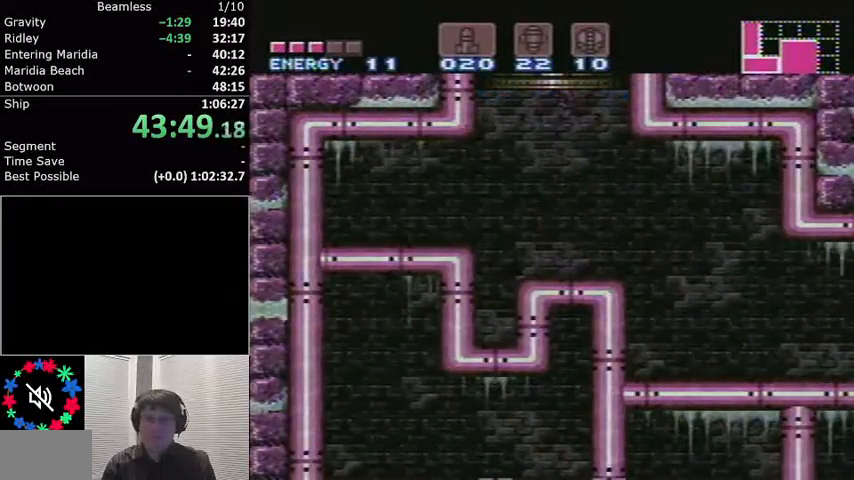
{"buttons": ["L1"], "events": [[100, "A", "up"]]}
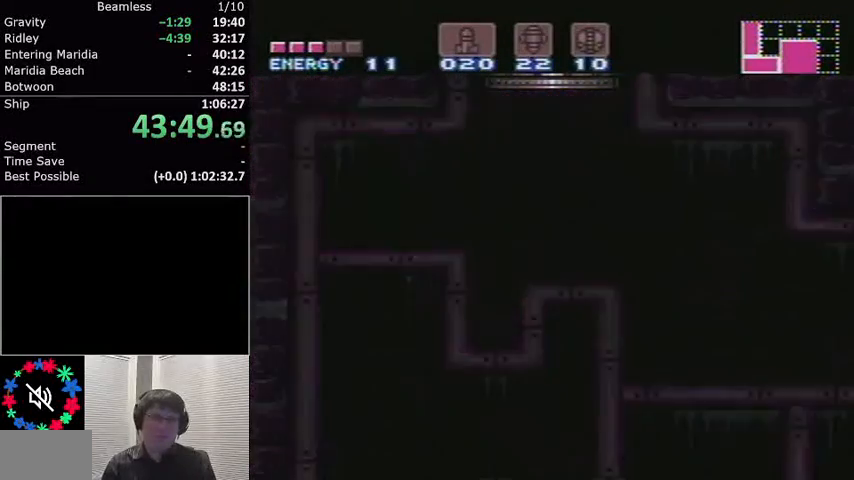
{"buttons": ["L1"], "events": []}
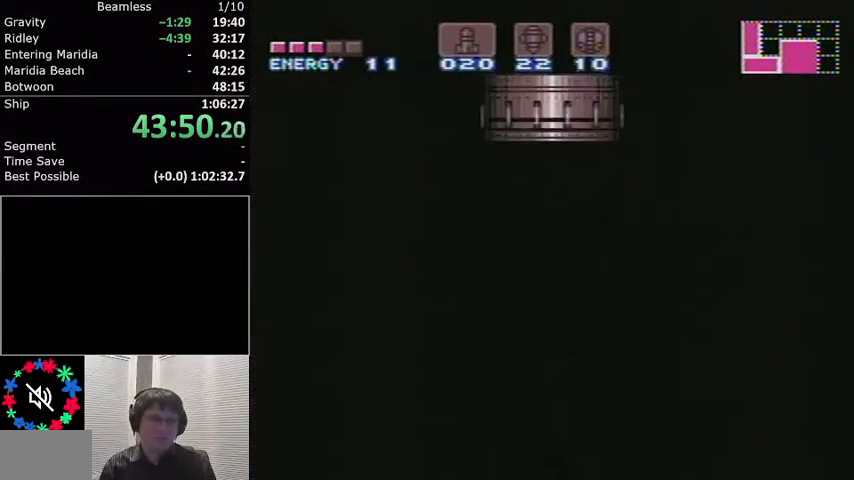
{"buttons": ["L1"], "events": []}
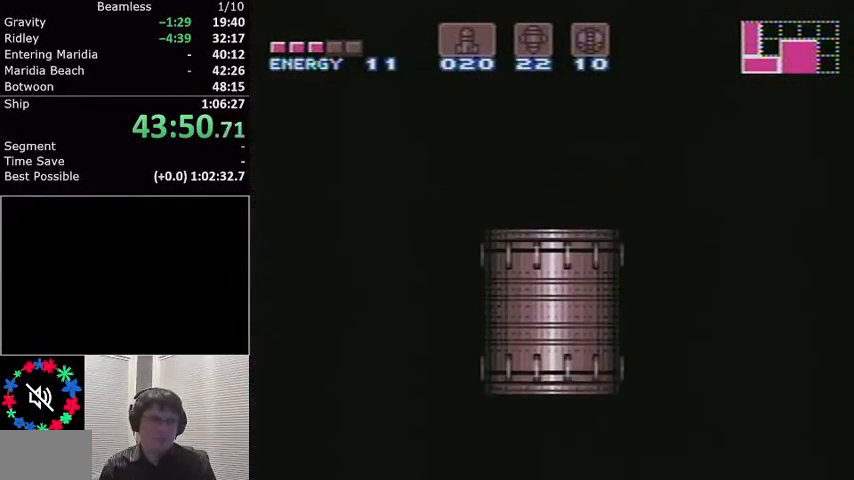
{"buttons": ["L1"], "events": []}
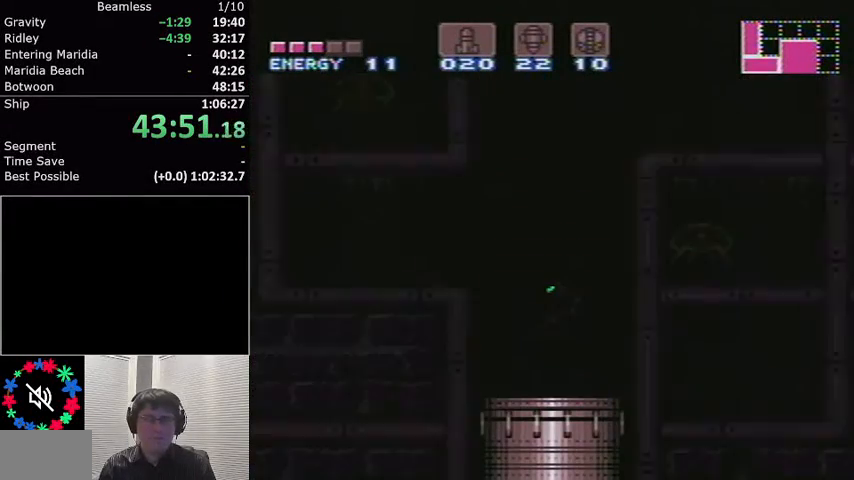
{"buttons": ["L1"], "events": []}
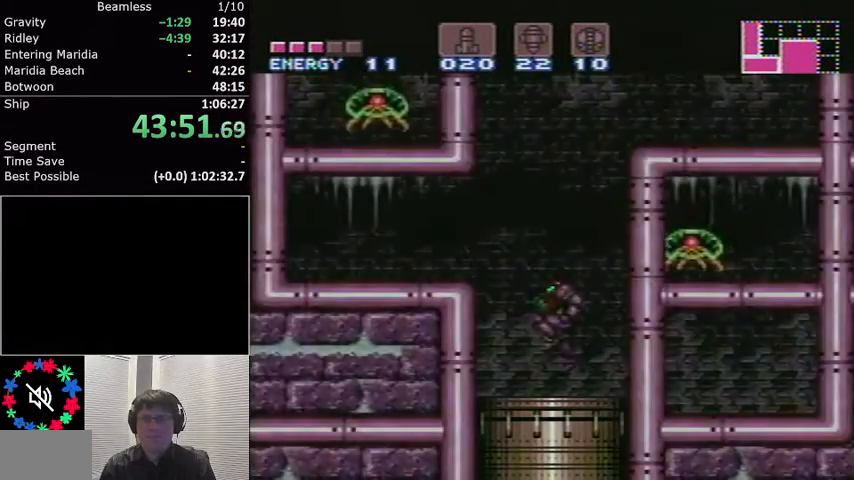
{"buttons": ["A", "L1", "DPAD_RIGHT"], "events": [[33, "DPAD_LEFT", "down"], [200, "A", "down"], [200, "DPAD_LEFT", "up"], [200, "DPAD_RIGHT", "down"]]}
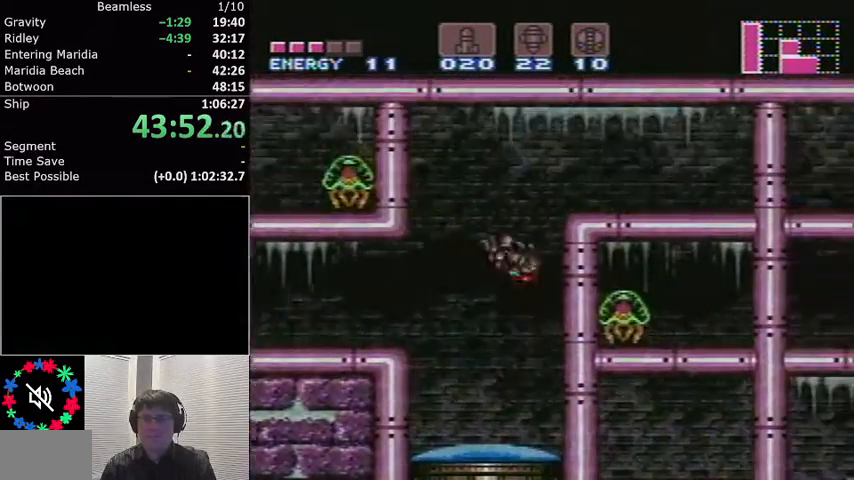
{"buttons": ["L1", "DPAD_RIGHT"], "events": [[133, "A", "up"], [300, "X", "down"], [400, "X", "up"]]}
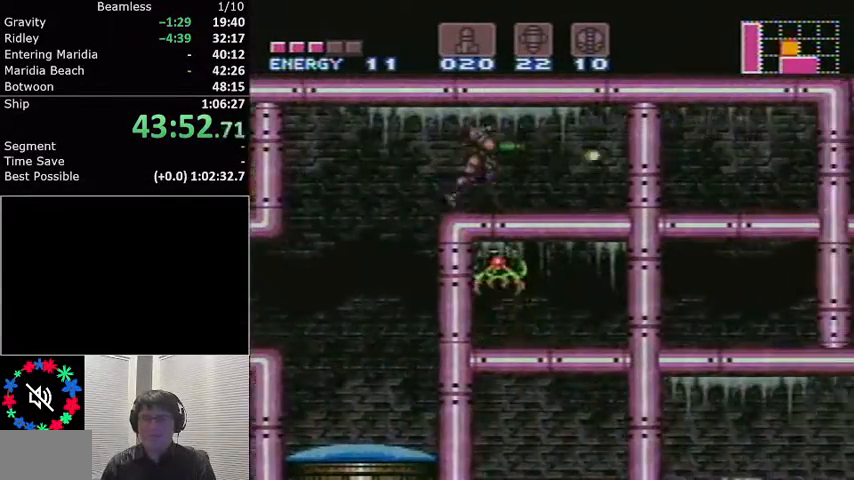
{"buttons": ["L1", "DPAD_RIGHT"], "events": [[134, "DPAD_DOWN", "down"], [134, "DPAD_RIGHT", "up"], [167, "X", "down"], [300, "DPAD_DOWN", "up"], [300, "X", "up"], [401, "DPAD_RIGHT", "down"]]}
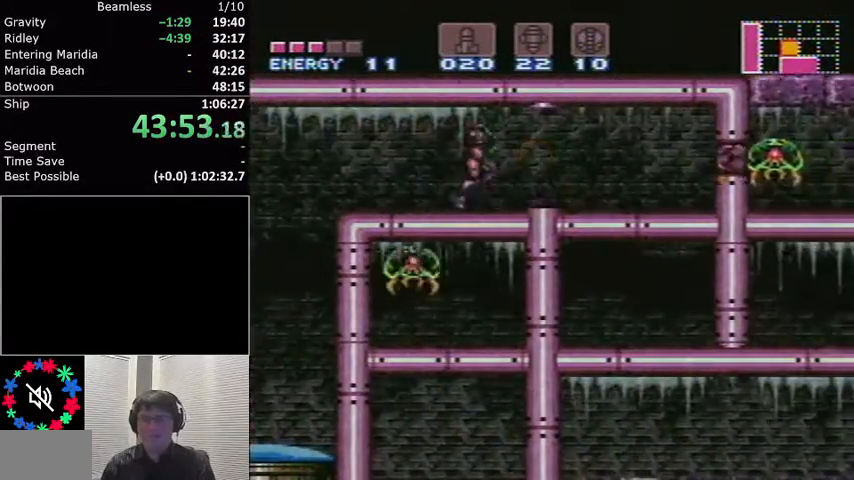
{"buttons": ["L1", "DPAD_RIGHT"], "events": [[200, "DPAD_RIGHT", "up"], [233, "DPAD_LEFT", "down"], [400, "DPAD_LEFT", "up"], [467, "DPAD_RIGHT", "down"]]}
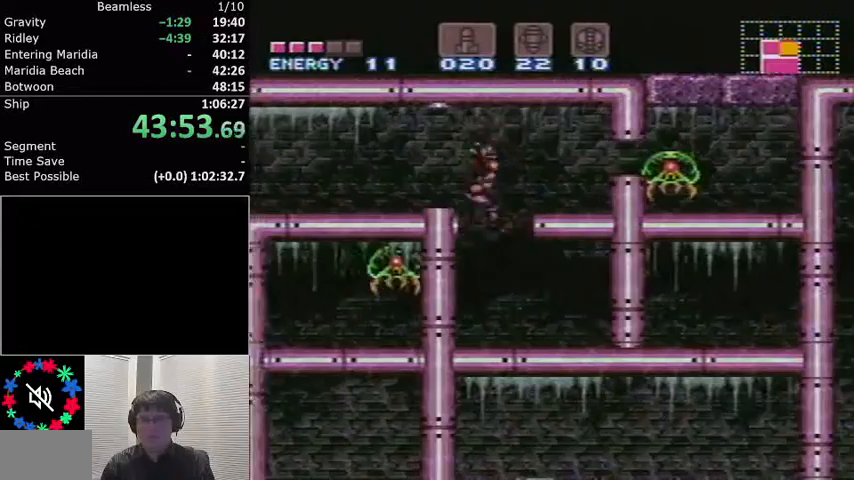
{"buttons": ["L1", "DPAD_DOWN"], "events": [[134, "DPAD_RIGHT", "up"], [234, "X", "down"], [334, "X", "up"], [501, "DPAD_DOWN", "down"]]}
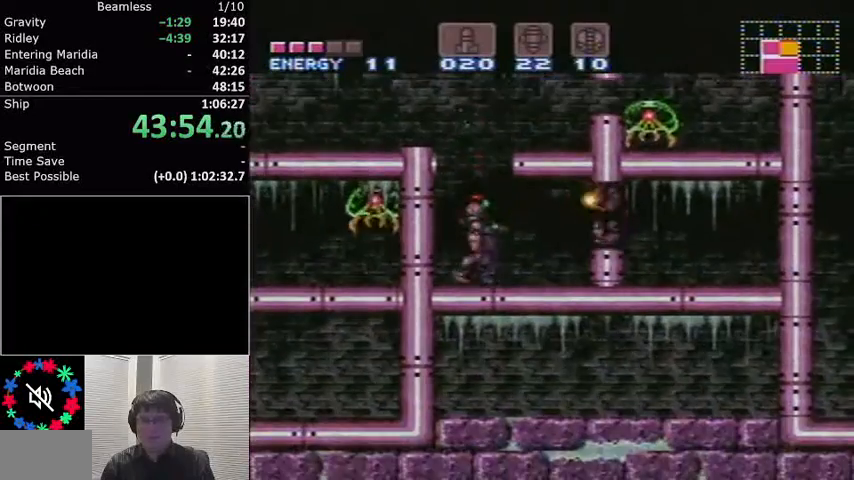
{"buttons": ["L1", "DPAD_RIGHT"], "events": [[66, "X", "down"], [100, "DPAD_DOWN", "up"], [166, "X", "up"], [200, "DPAD_RIGHT", "down"]]}
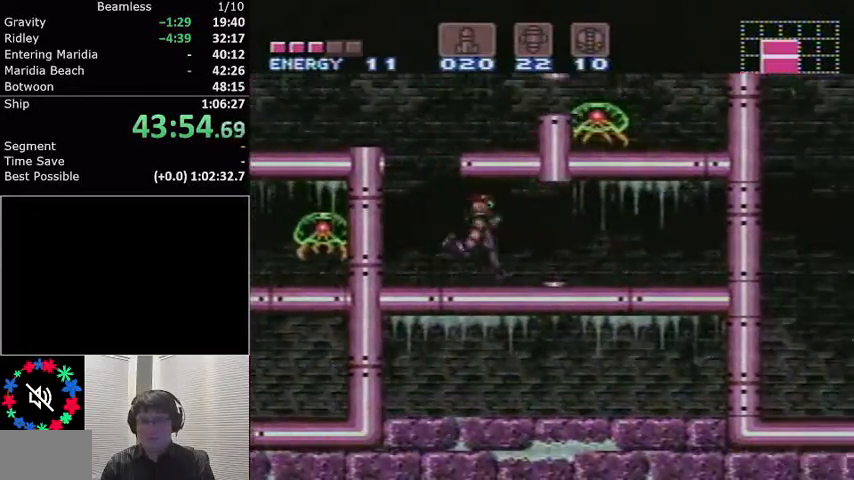
{"buttons": ["L1"], "events": [[334, "DPAD_RIGHT", "up"], [367, "DPAD_UP", "down"], [501, "DPAD_UP", "up"]]}
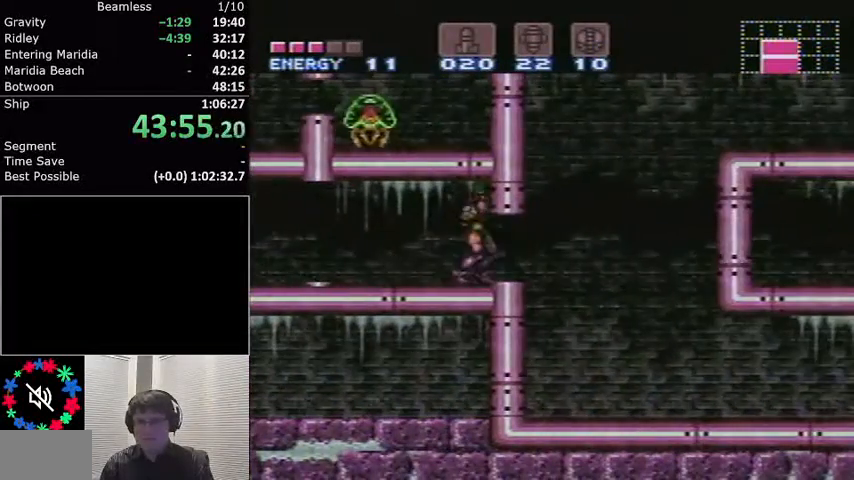
{"buttons": ["L1", "DPAD_RIGHT"], "events": [[66, "DPAD_RIGHT", "down"], [133, "DPAD_RIGHT", "up"], [233, "DPAD_UP", "down"], [267, "X", "down"], [300, "X", "up"], [333, "R1", "down"], [367, "X", "down"], [400, "DPAD_RIGHT", "down"], [400, "DPAD_UP", "up"], [467, "X", "up"], [500, "R1", "up"]]}
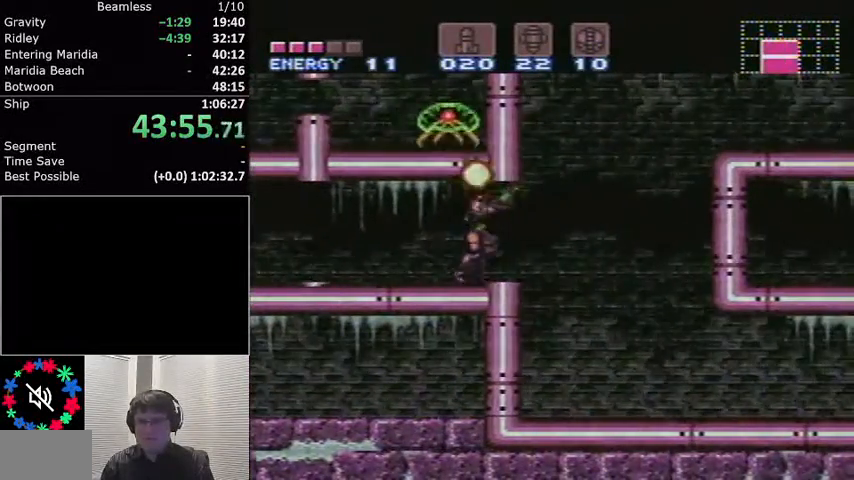
{"buttons": ["L1"], "events": [[167, "DPAD_RIGHT", "up"], [234, "DPAD_LEFT", "down"], [501, "DPAD_LEFT", "up"]]}
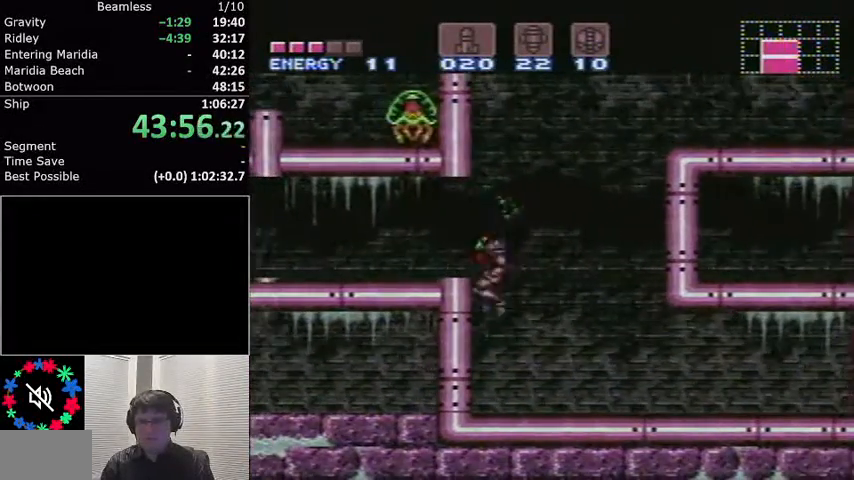
{"buttons": ["DPAD_DOWN"], "events": [[66, "DPAD_RIGHT", "down"], [166, "DPAD_RIGHT", "up"], [166, "X", "down"], [233, "X", "up"], [300, "L1", "up"], [433, "DPAD_DOWN", "down"]]}
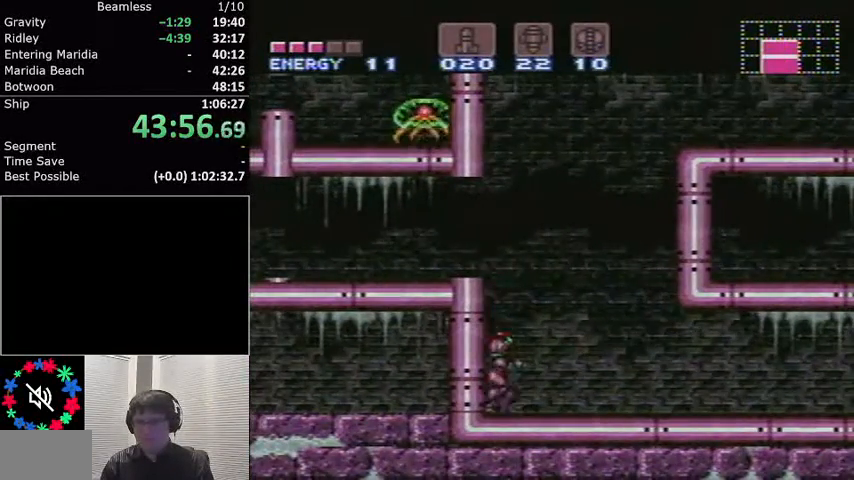
{"buttons": [], "events": [[33, "X", "down"], [100, "DPAD_DOWN", "up"], [100, "X", "up"], [367, "L1", "down"], [434, "L1", "up"]]}
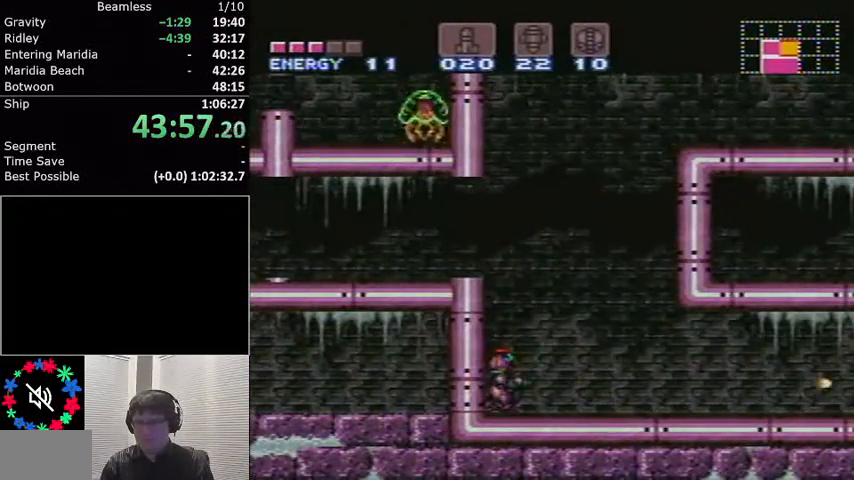
{"buttons": [], "events": [[133, "DPAD_RIGHT", "down"], [166, "DPAD_RIGHT", "up"], [267, "DPAD_UP", "down"], [300, "DPAD_UP", "up"]]}
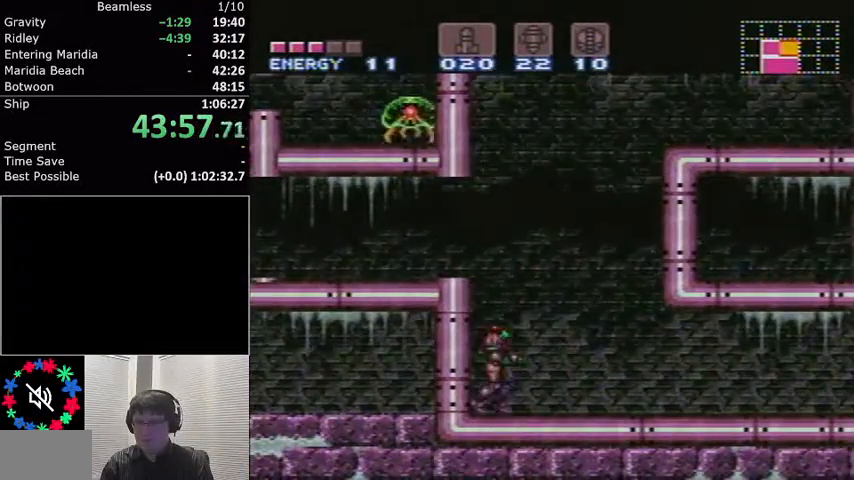
{"buttons": ["DPAD_RIGHT"], "events": [[33, "DPAD_RIGHT", "down"], [300, "DPAD_RIGHT", "up"], [367, "DPAD_RIGHT", "down"], [367, "L1", "down"], [501, "L1", "up"]]}
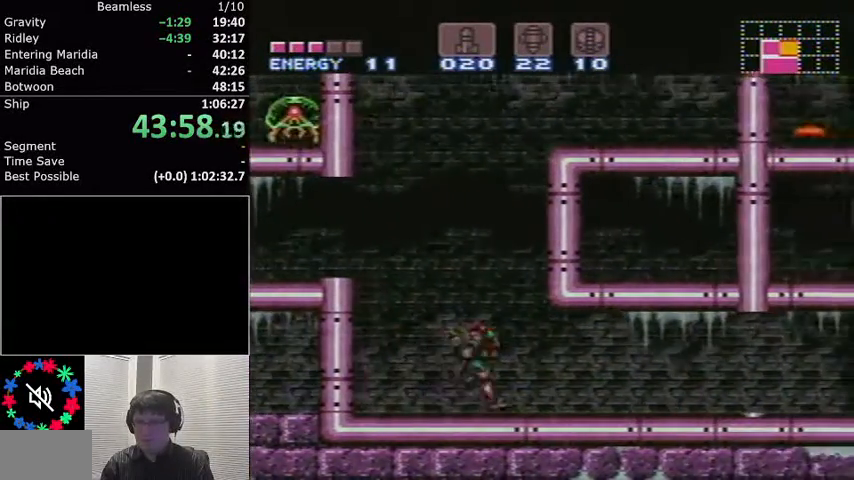
{"buttons": ["L1", "DPAD_RIGHT"], "events": [[300, "L1", "down"], [400, "L1", "up"], [500, "L1", "down"]]}
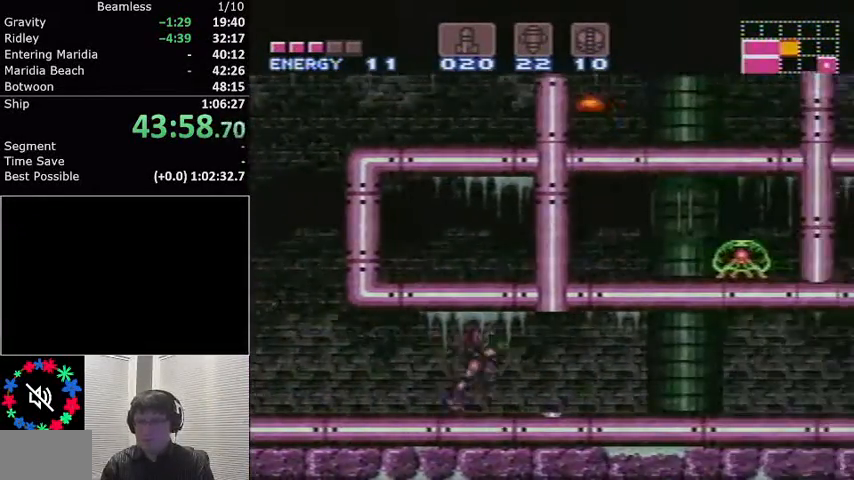
{"buttons": ["L1", "DPAD_RIGHT"], "events": []}
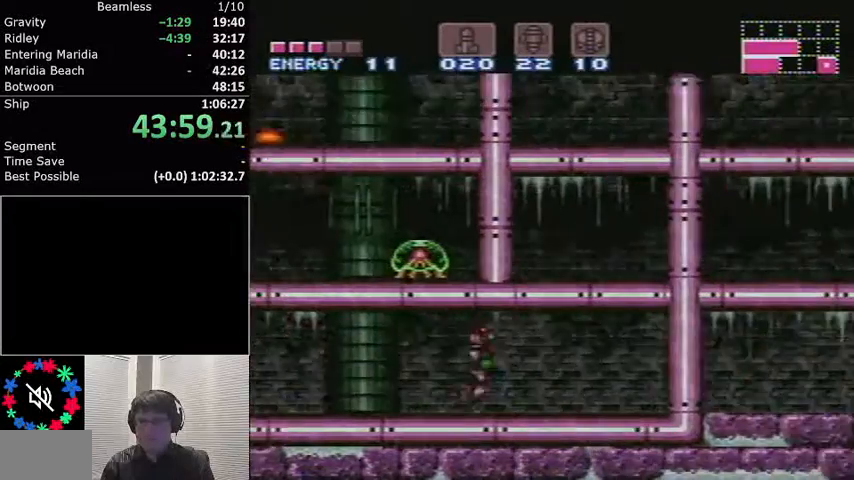
{"buttons": ["L1", "DPAD_RIGHT"], "events": []}
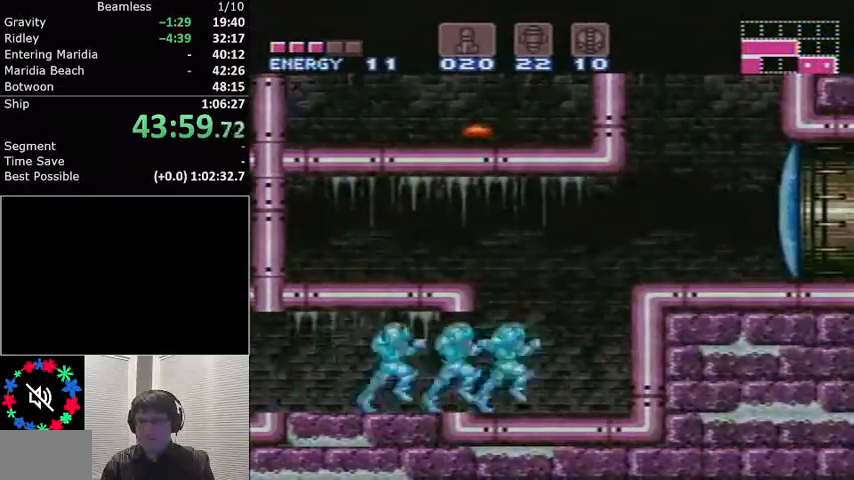
{"buttons": ["X", "L1"], "events": [[100, "A", "down"], [367, "A", "up"], [434, "DPAD_RIGHT", "up"], [434, "X", "down"]]}
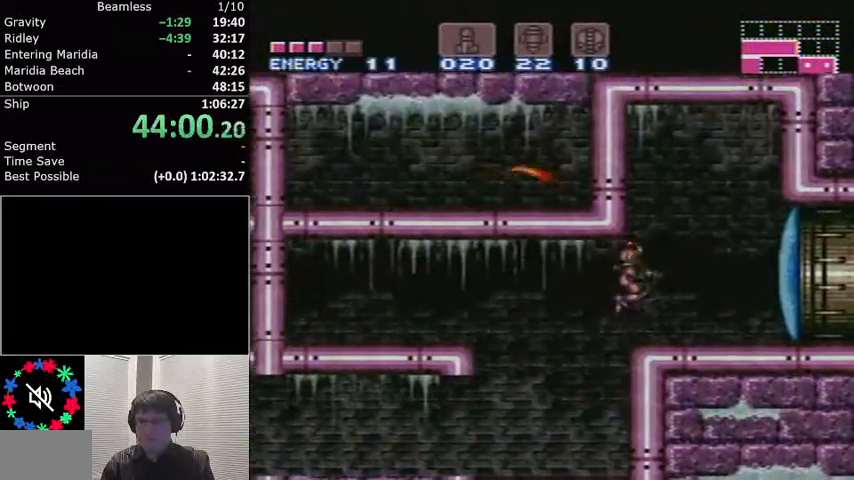
{"buttons": ["L1", "DPAD_RIGHT"], "events": [[33, "DPAD_RIGHT", "down"], [33, "X", "up"], [233, "Y", "down"], [467, "Y", "up"]]}
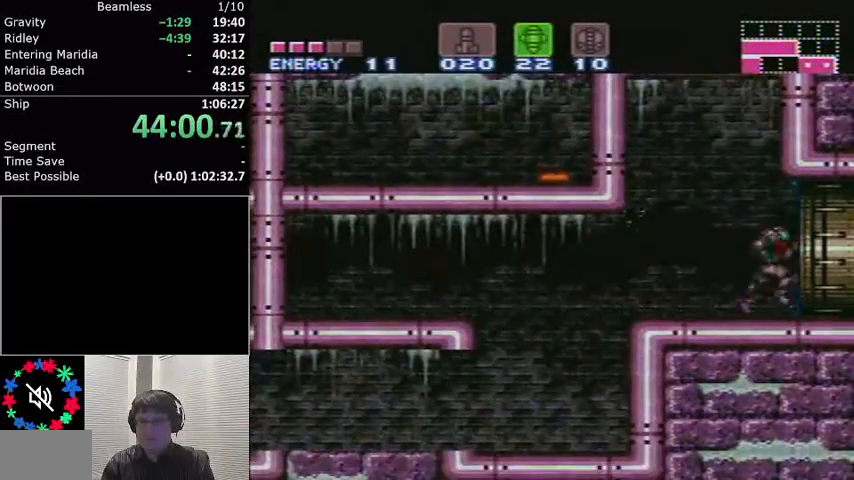
{"buttons": ["L1", "DPAD_RIGHT"], "events": []}
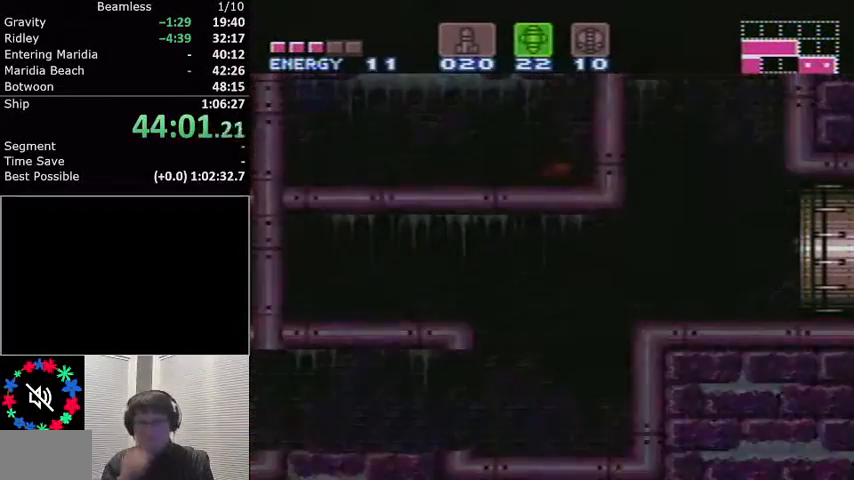
{"buttons": ["L1", "DPAD_RIGHT"], "events": []}
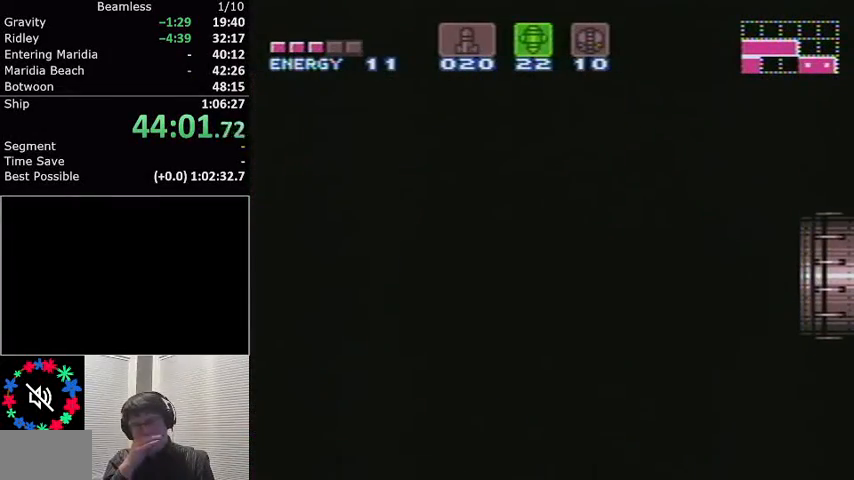
{"buttons": ["L1", "DPAD_RIGHT"], "events": [[167, "DPAD_RIGHT", "up"], [167, "L1", "up"], [200, "DPAD_RIGHT", "down"], [200, "L1", "down"]]}
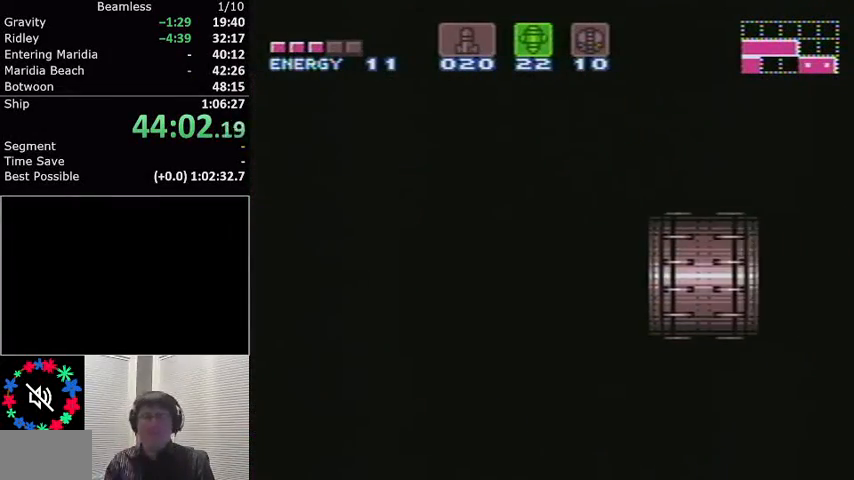
{"buttons": ["L1", "DPAD_RIGHT"], "events": []}
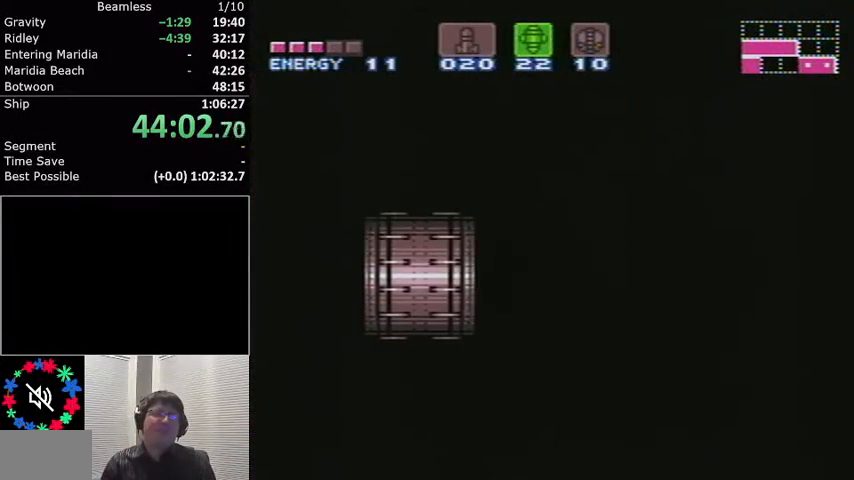
{"buttons": ["L1", "DPAD_RIGHT"], "events": []}
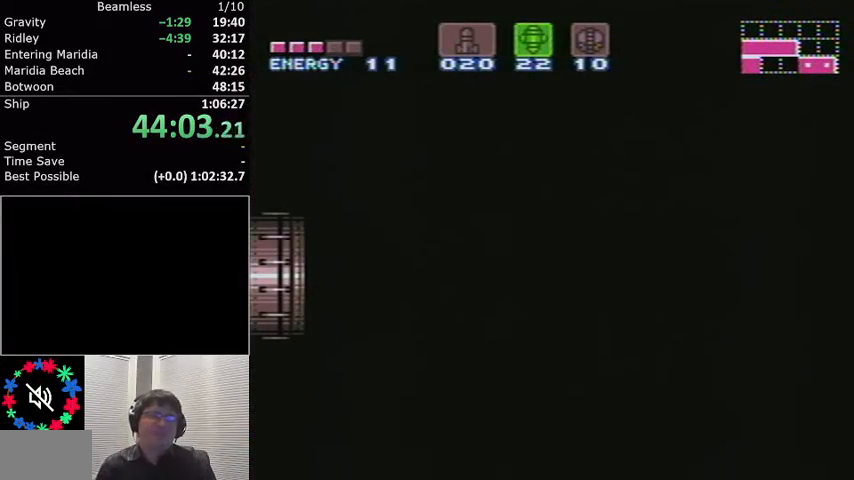
{"buttons": ["L1", "DPAD_RIGHT"], "events": []}